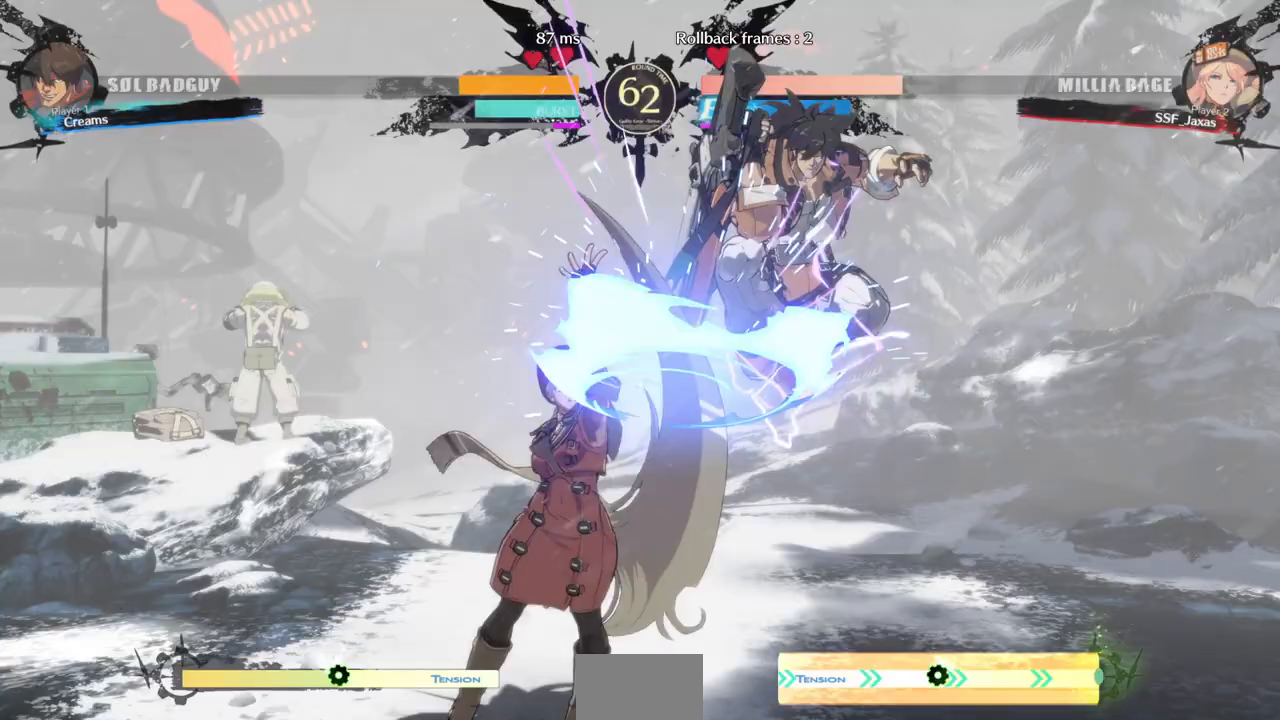
Gameplay with a controller (arcade stick); each line is a JSON object with the inputs held at the frame after it (dt_ms = milliseconds from this image to that frame). "events" lists button and stick changes between this image and that frame as [ms after this image, input, new state], when the widget could be followed in between. Not read: L3 R3.
{"dt_ms": 1000, "buttons": ["DPAD_LEFT"]}
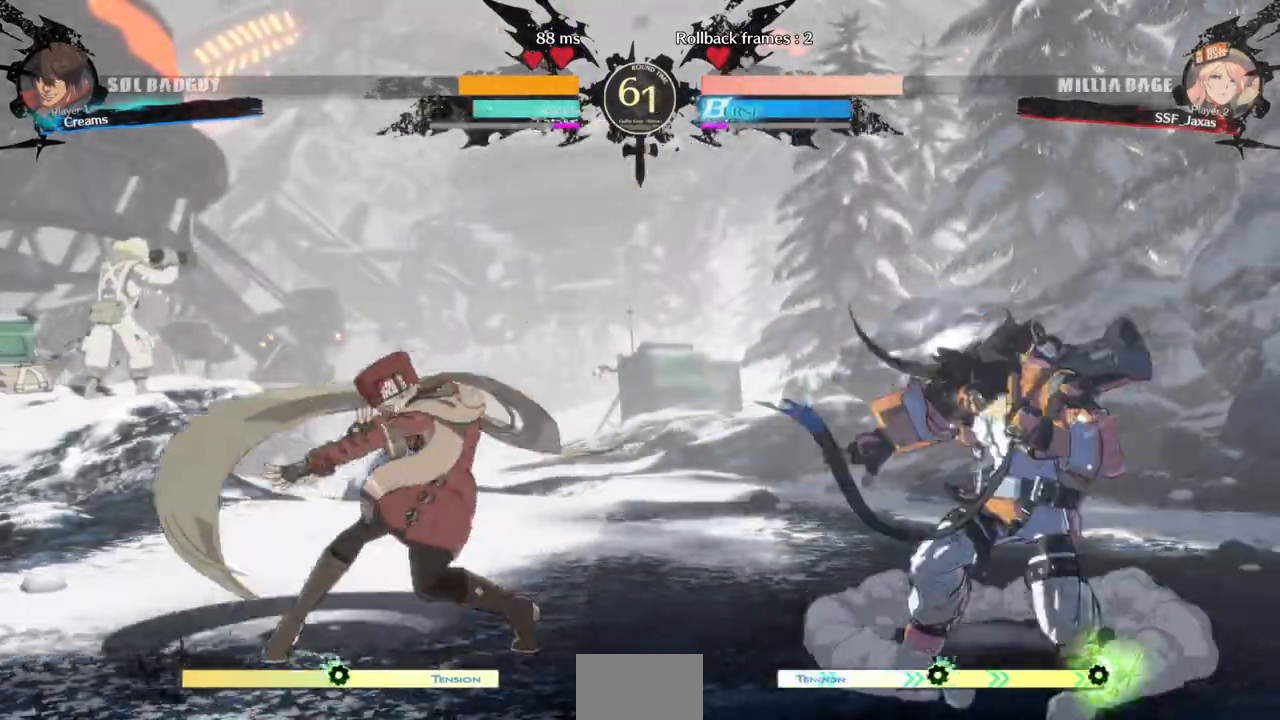
{"dt_ms": 500, "buttons": ["DPAD_DOWN", "DPAD_LEFT"], "events": [[33, "CROSS", "down"], [100, "CROSS", "up"], [367, "DPAD_DOWN", "down"]]}
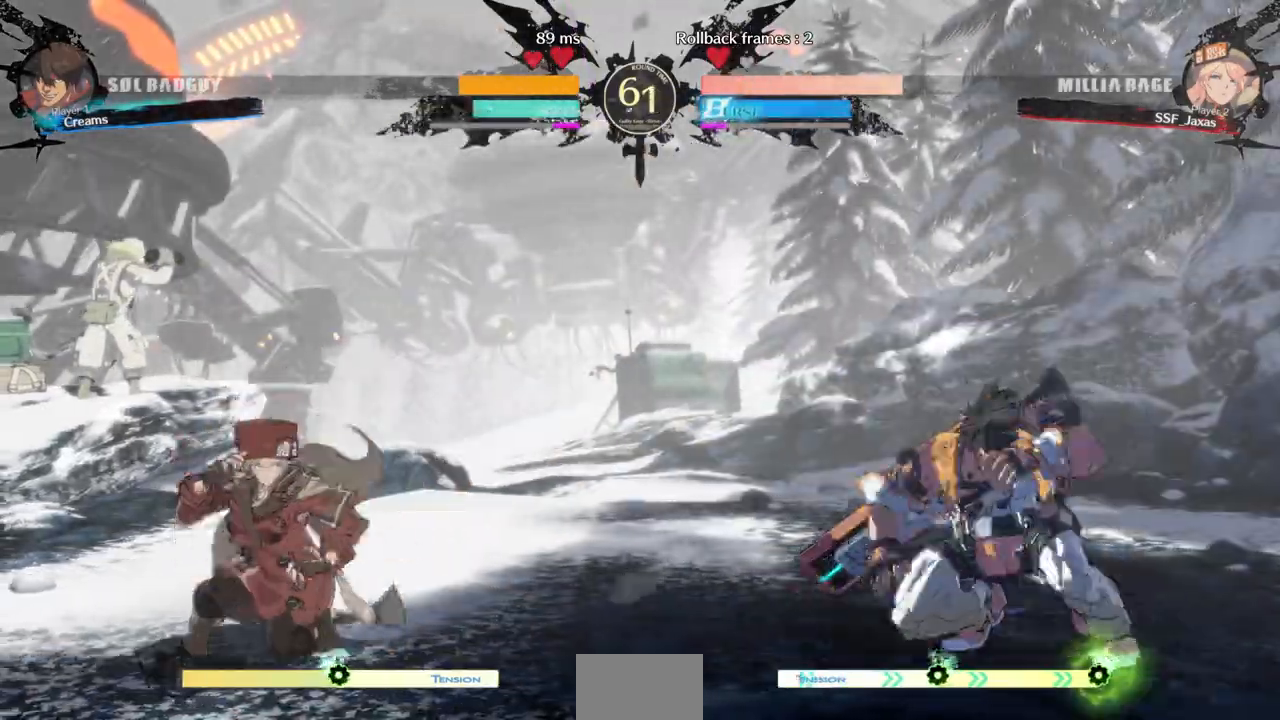
{"dt_ms": 500, "buttons": ["CROSS", "DPAD_LEFT"], "events": [[133, "DPAD_DOWN", "up"], [333, "DPAD_LEFT", "up"], [400, "DPAD_DOWN", "down"], [467, "DPAD_DOWN", "up"], [467, "DPAD_LEFT", "down"], [500, "CROSS", "down"]]}
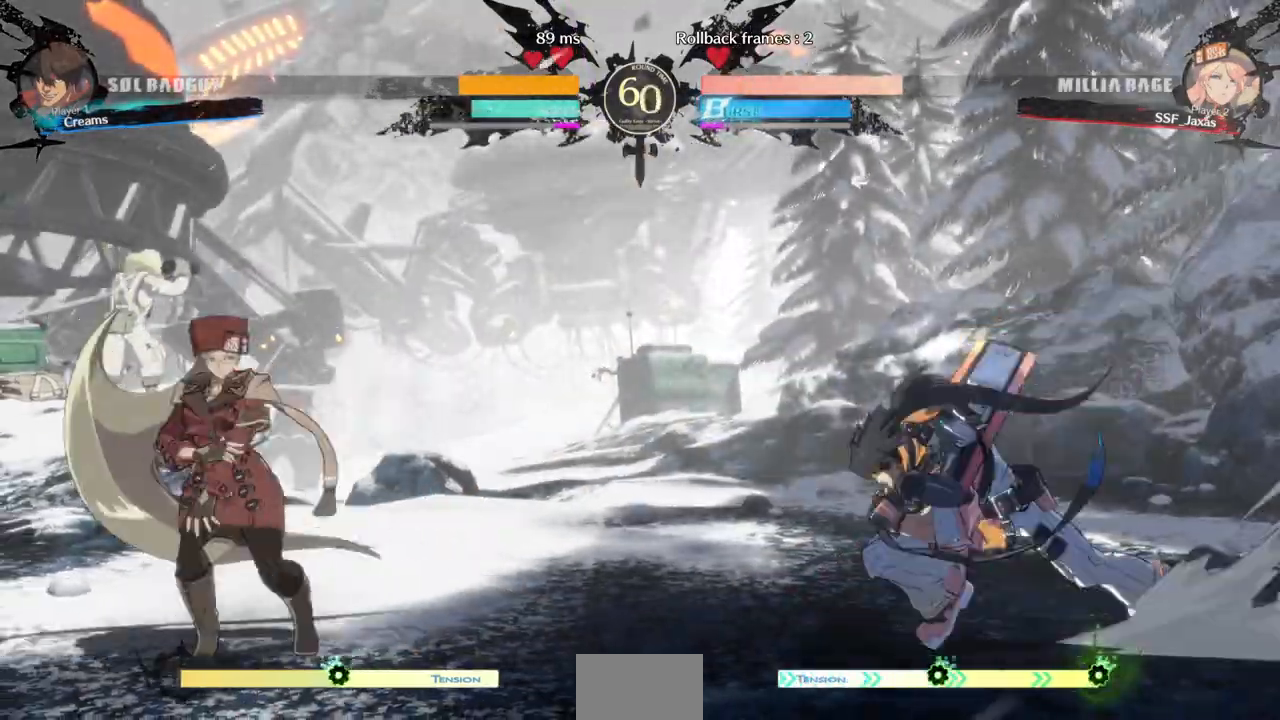
{"dt_ms": 500, "buttons": ["CIRCLE", "L1", "DPAD_RIGHT"], "events": [[133, "CROSS", "up"], [200, "DPAD_LEFT", "up"], [233, "DPAD_RIGHT", "down"], [367, "CIRCLE", "down"], [367, "L1", "down"]]}
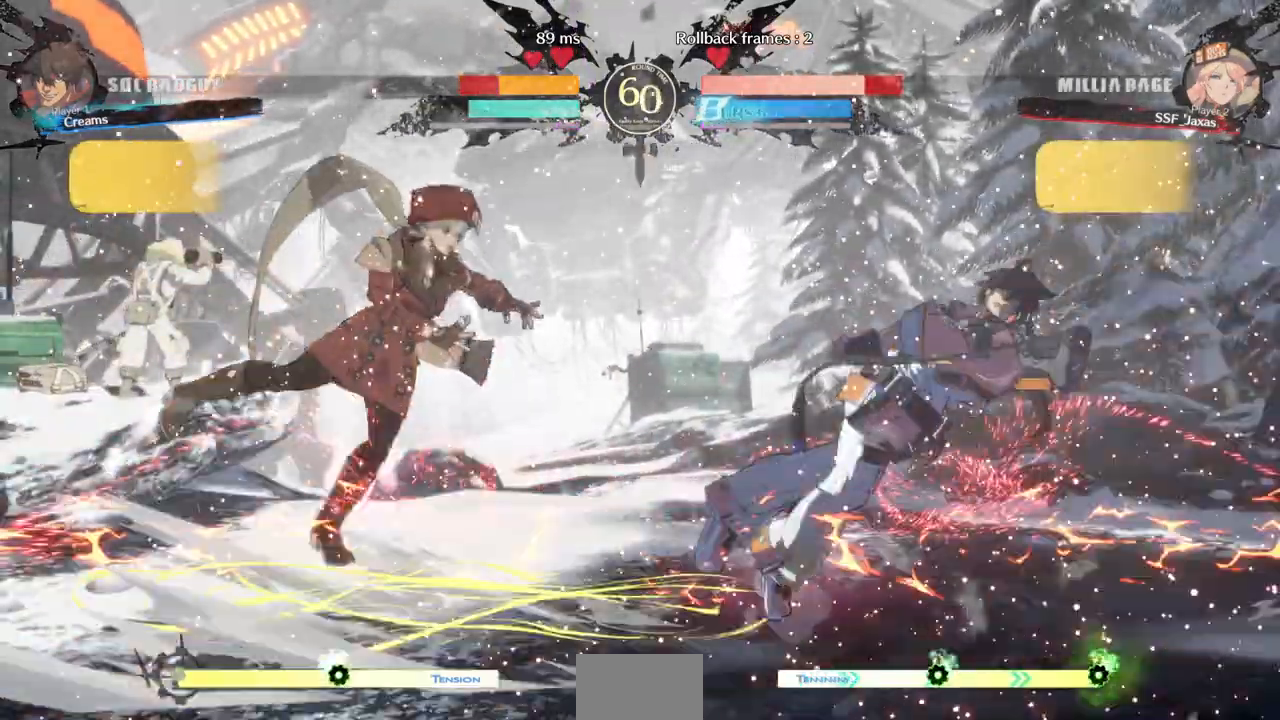
{"dt_ms": 500, "buttons": ["SQUARE", "TRIANGLE", "DPAD_RIGHT"], "events": [[233, "L1", "up"], [267, "CIRCLE", "up"], [400, "TRIANGLE", "down"], [433, "SQUARE", "down"]]}
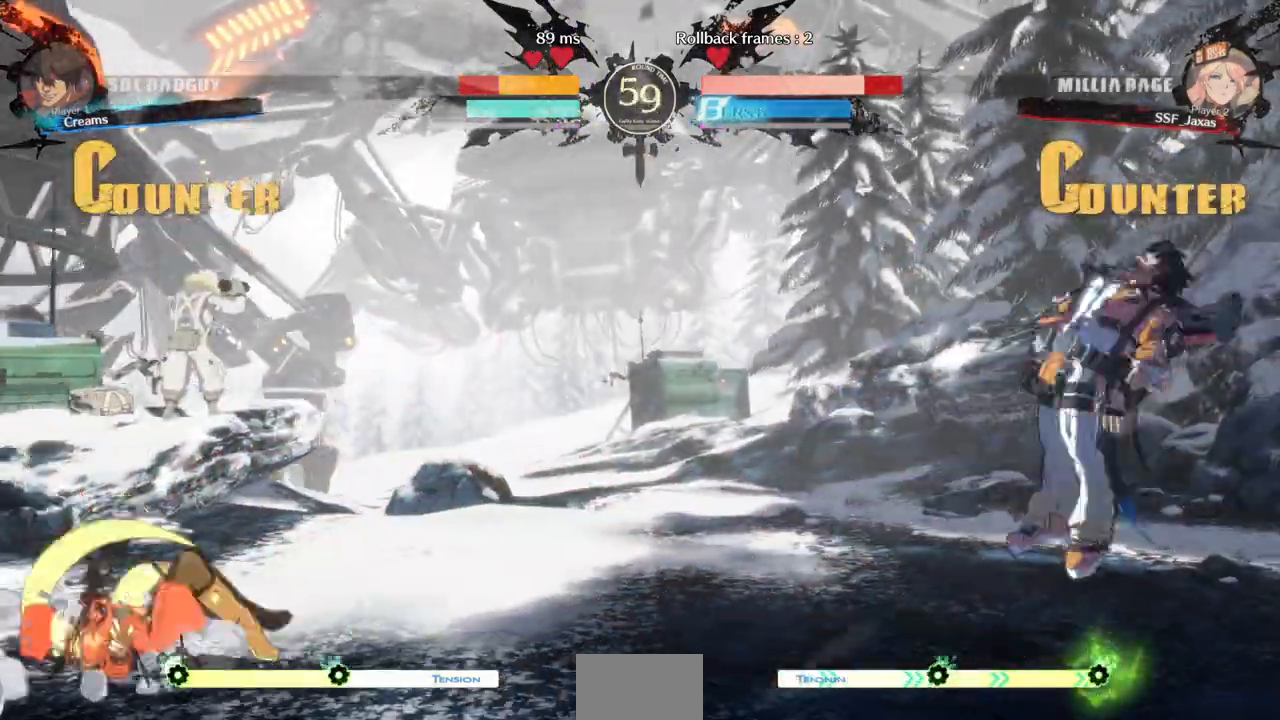
{"dt_ms": 500, "buttons": ["DPAD_RIGHT"]}
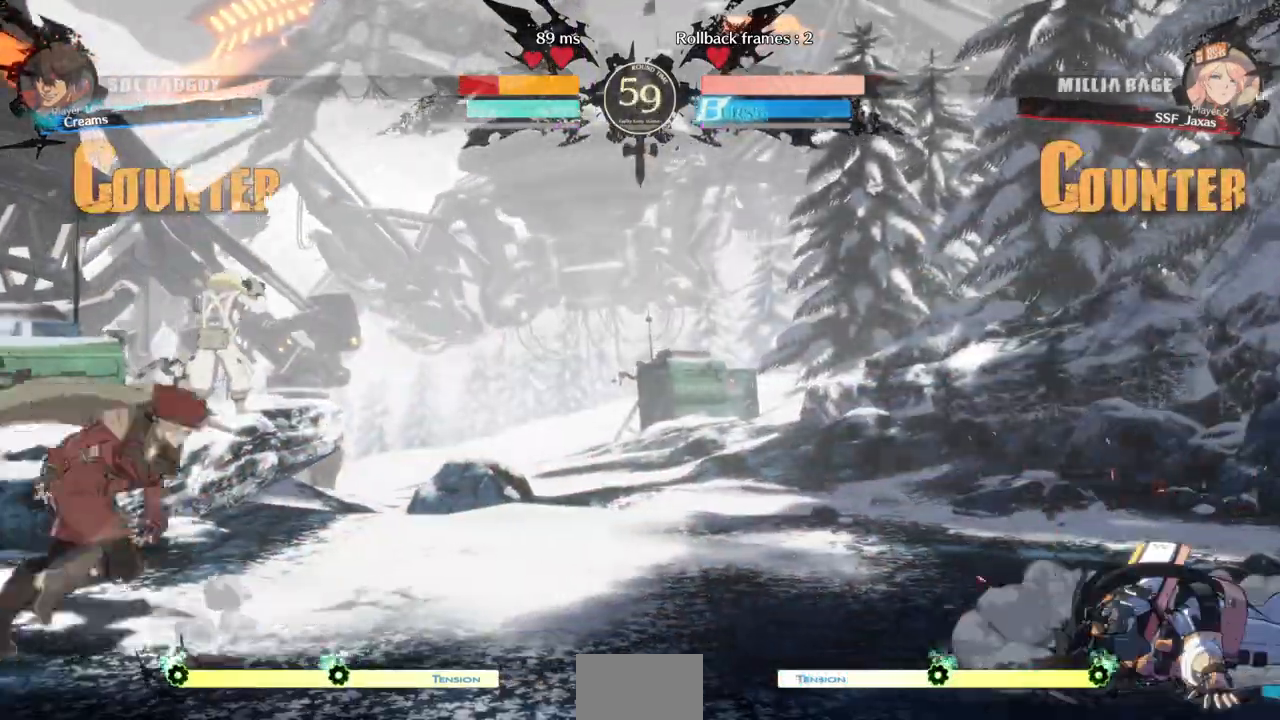
{"dt_ms": 500, "buttons": ["DPAD_UP"], "events": [[400, "DPAD_UP", "down"], [500, "DPAD_RIGHT", "up"]]}
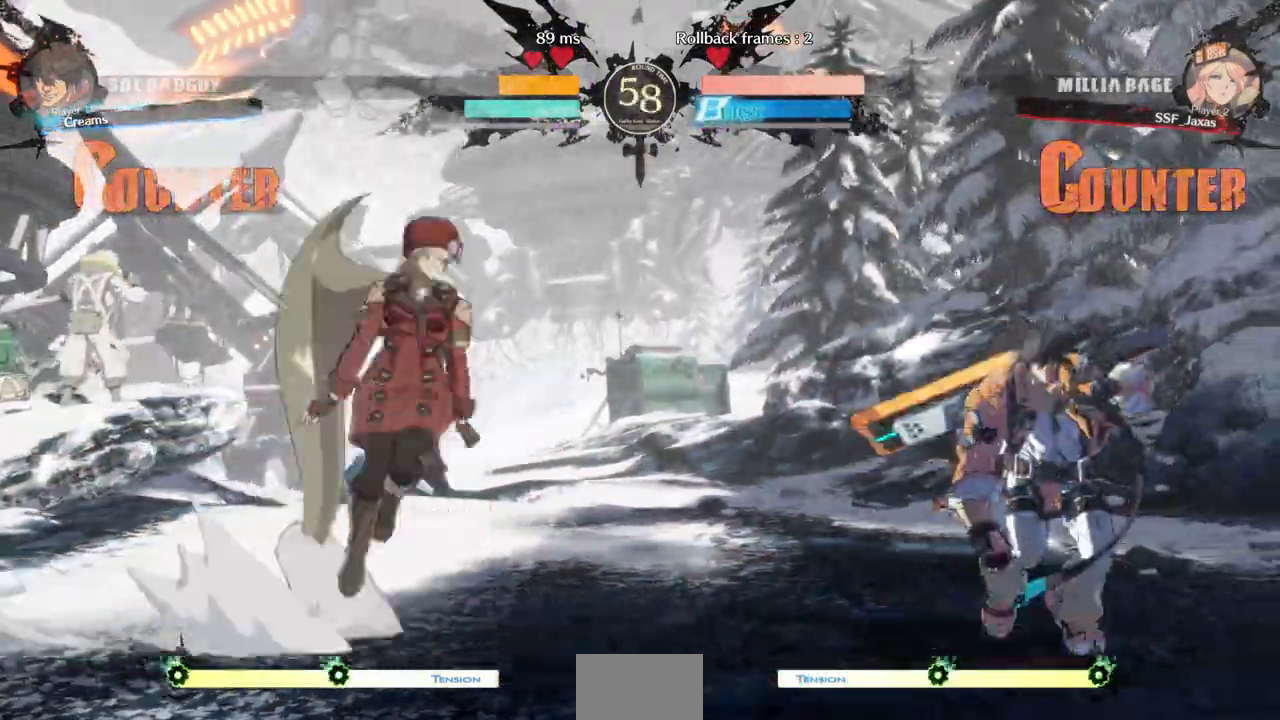
{"dt_ms": 500, "buttons": ["DPAD_LEFT"]}
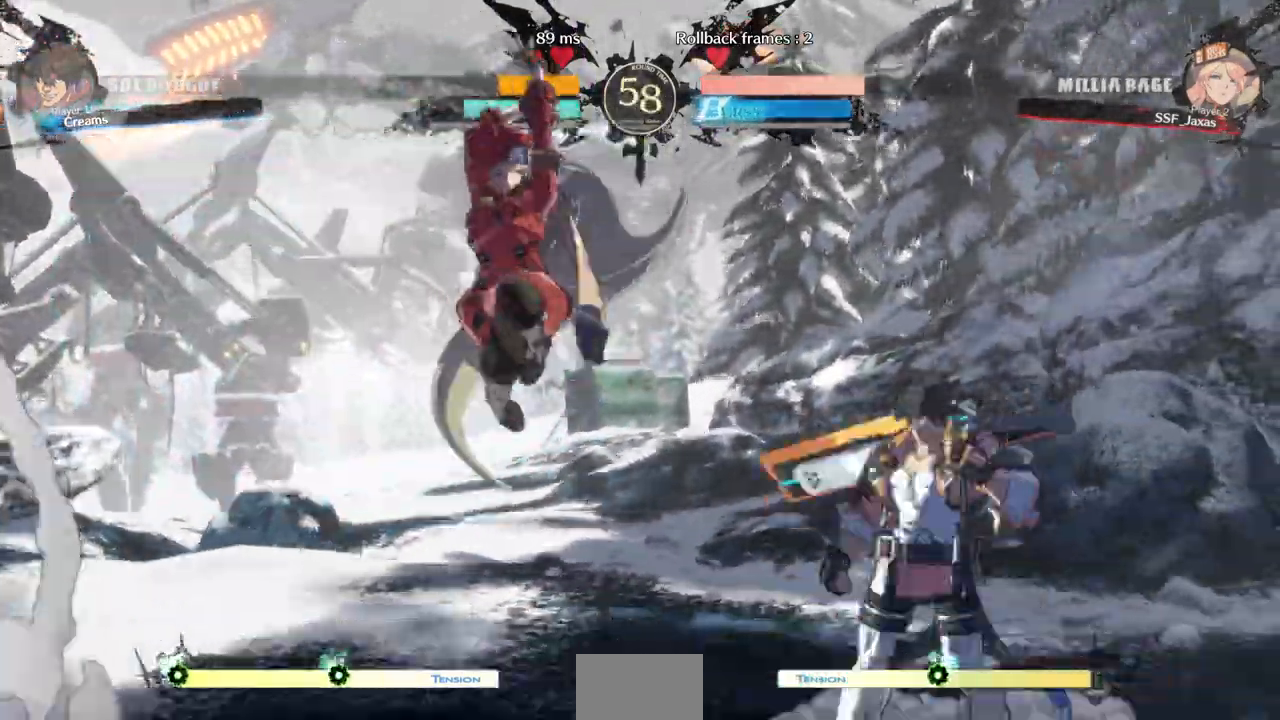
{"dt_ms": 500, "buttons": ["DPAD_LEFT"], "events": [[33, "DPAD_LEFT", "up"], [100, "DPAD_LEFT", "down"], [100, "L1", "down"], [167, "L1", "up"]]}
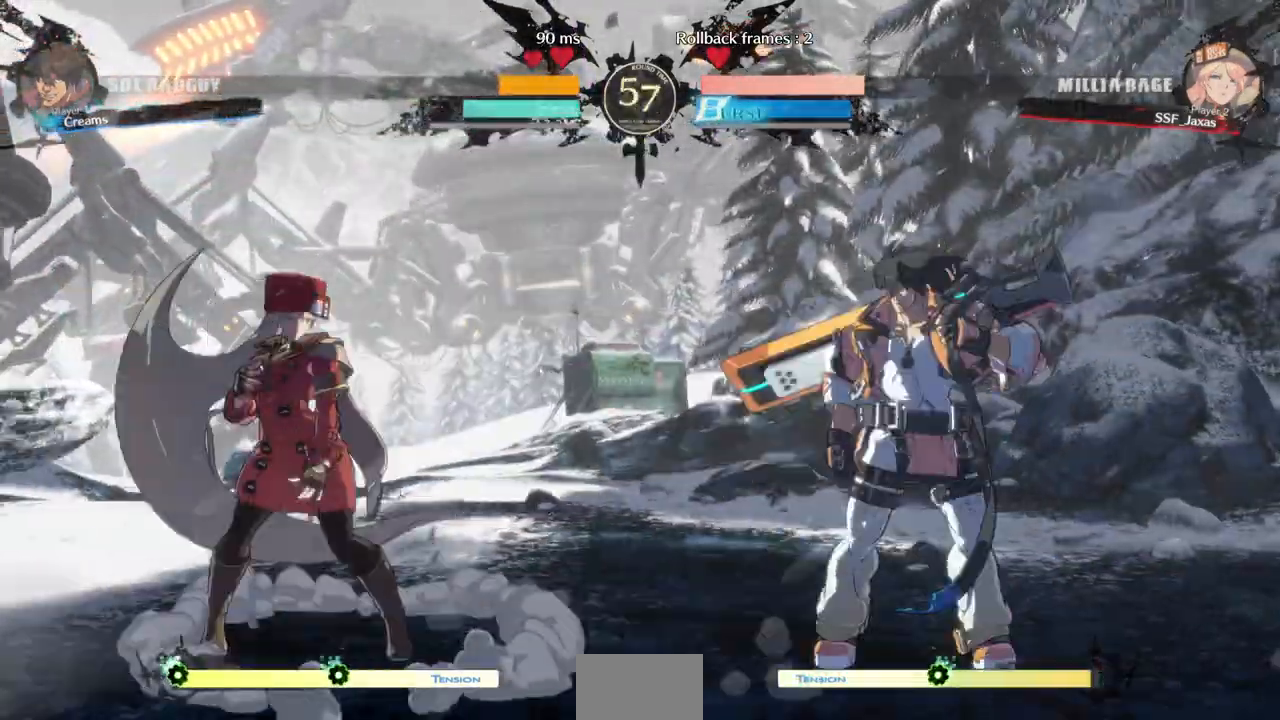
{"dt_ms": 500, "buttons": ["DPAD_DOWN", "DPAD_RIGHT"], "events": [[33, "DPAD_LEFT", "up"], [33, "DPAD_RIGHT", "down"], [167, "DPAD_RIGHT", "up"], [200, "DPAD_LEFT", "down"], [433, "DPAD_DOWN", "down"], [467, "DPAD_LEFT", "up"], [500, "DPAD_RIGHT", "down"]]}
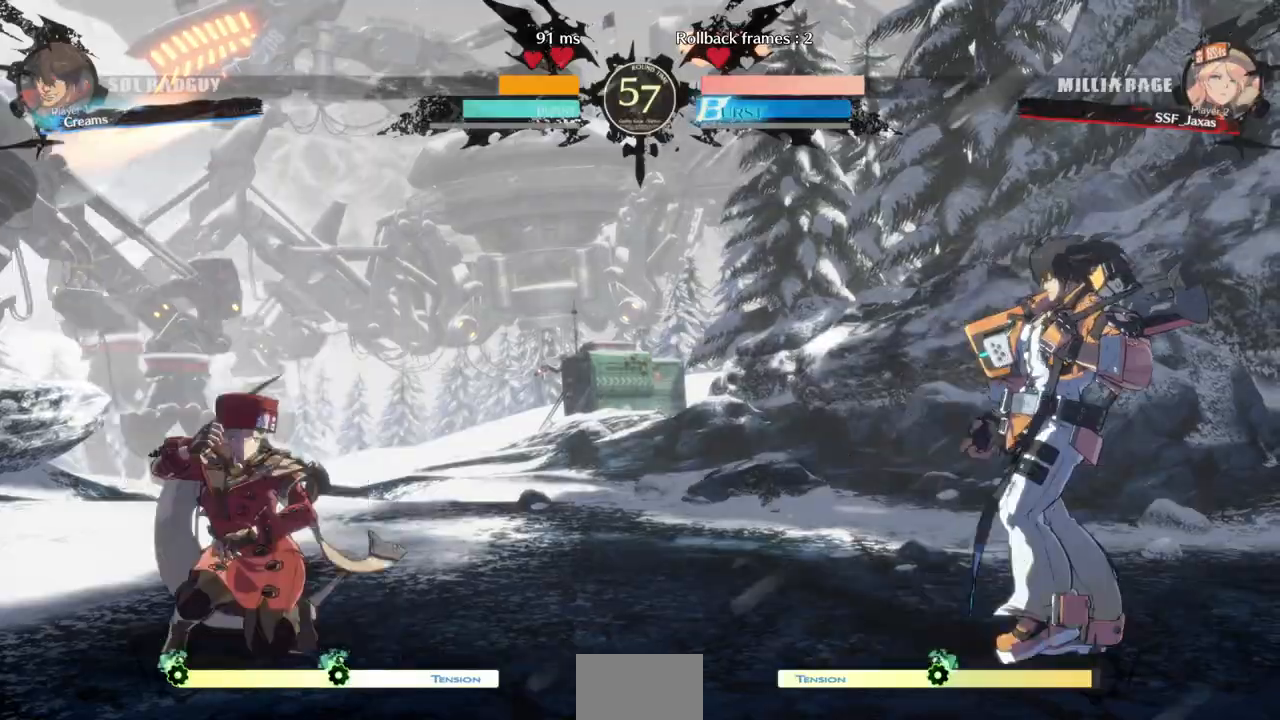
{"dt_ms": 500, "buttons": ["CIRCLE", "L1", "DPAD_RIGHT"], "events": [[33, "DPAD_DOWN", "up"], [33, "TRIANGLE", "down"], [167, "TRIANGLE", "up"], [200, "L1", "down"], [267, "CIRCLE", "down"]]}
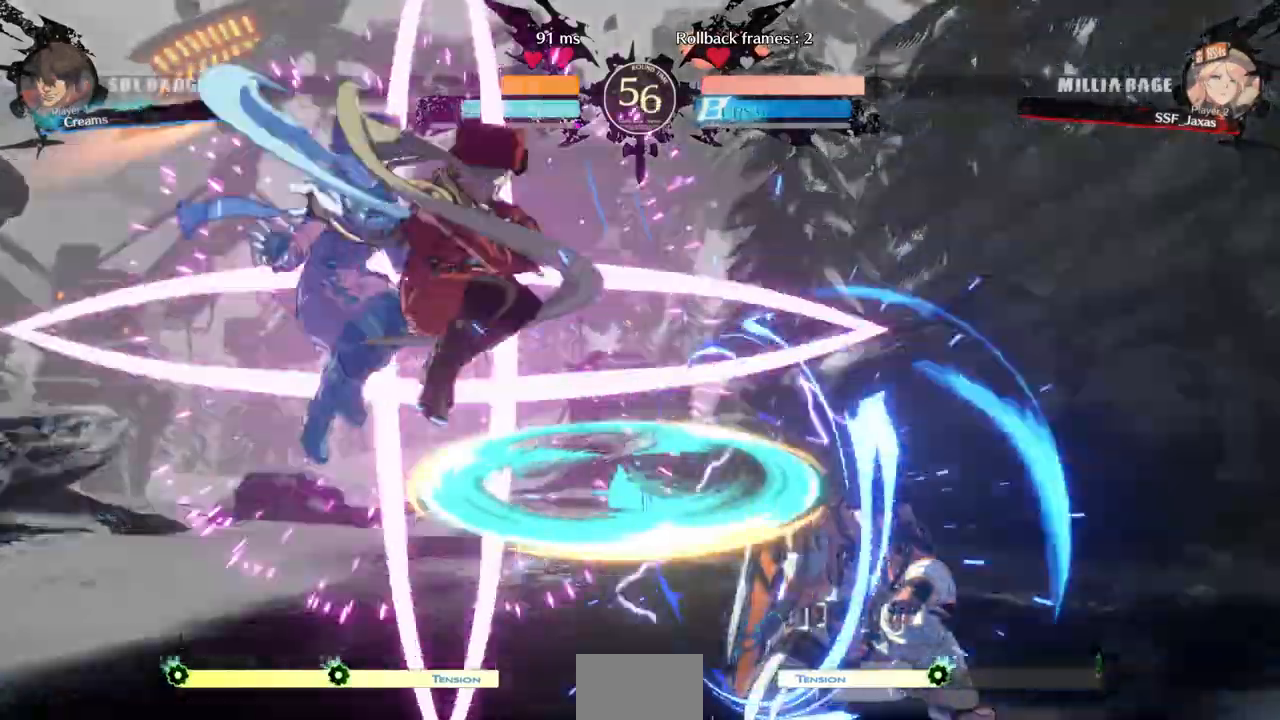
{"dt_ms": 500, "buttons": []}
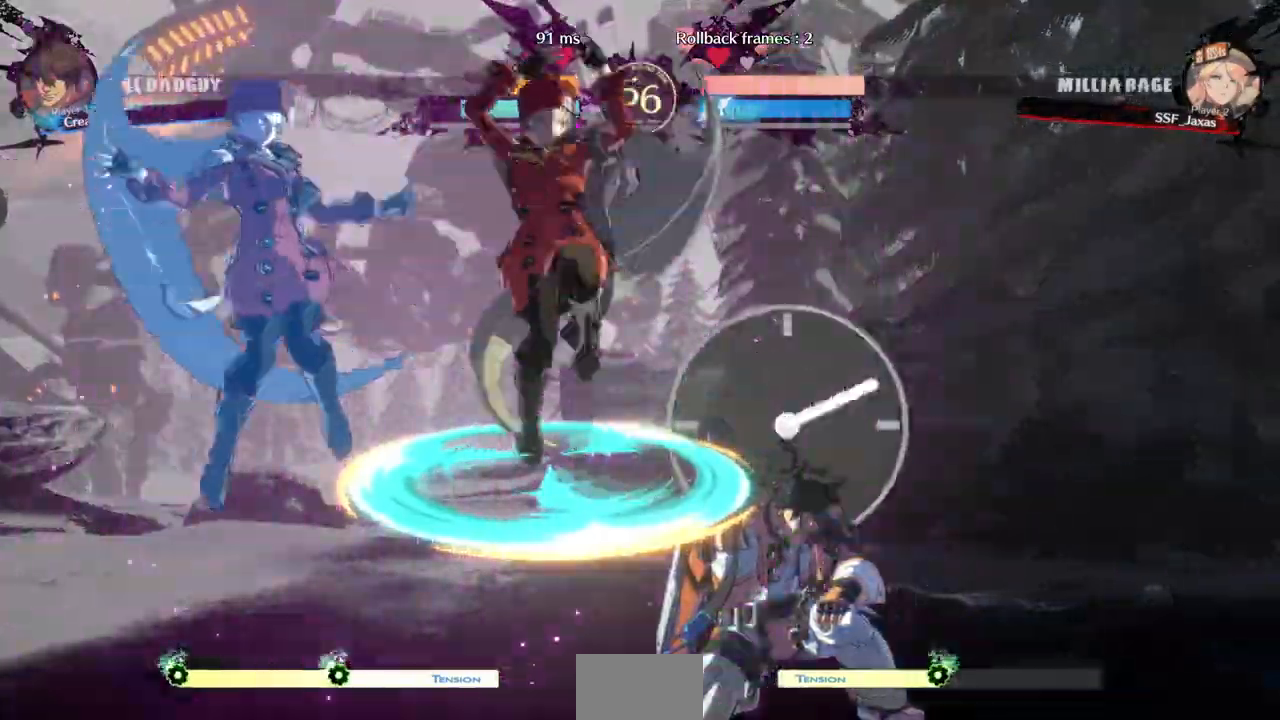
{"dt_ms": 500, "buttons": ["R1"], "events": [[100, "L1", "down"], [233, "L1", "up"], [467, "R1", "down"]]}
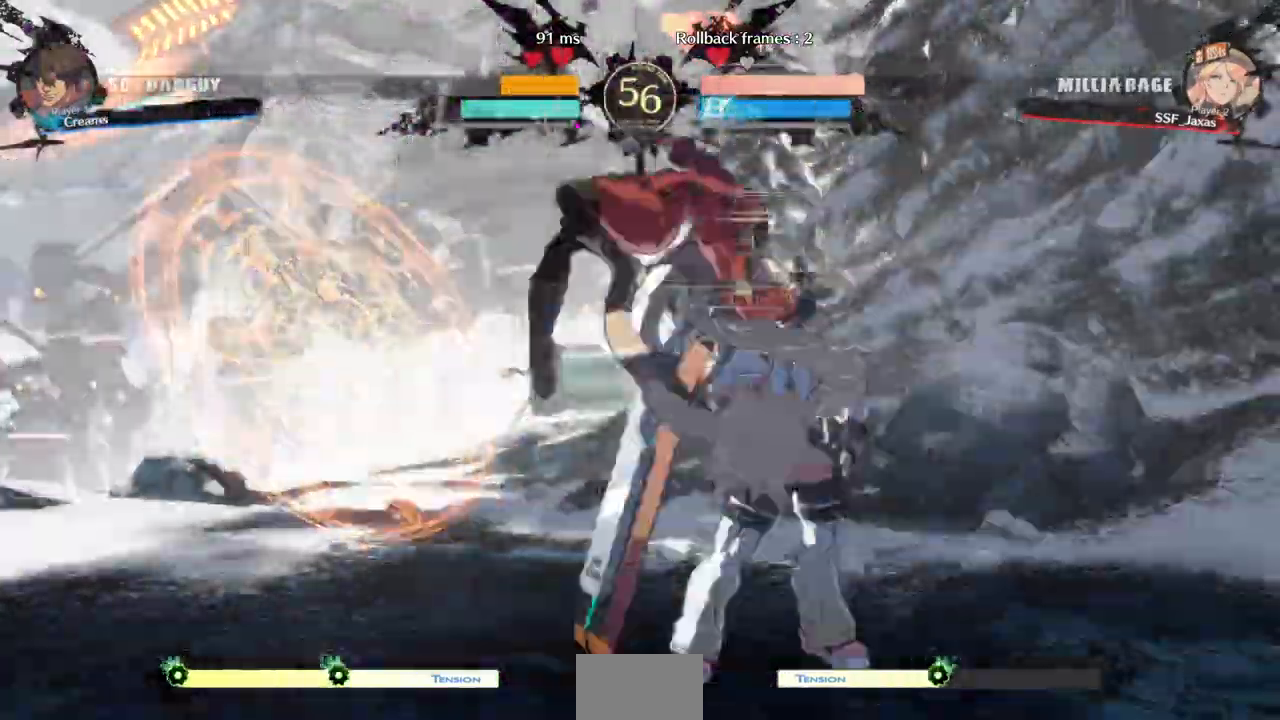
{"dt_ms": 500, "buttons": ["DPAD_DOWN"]}
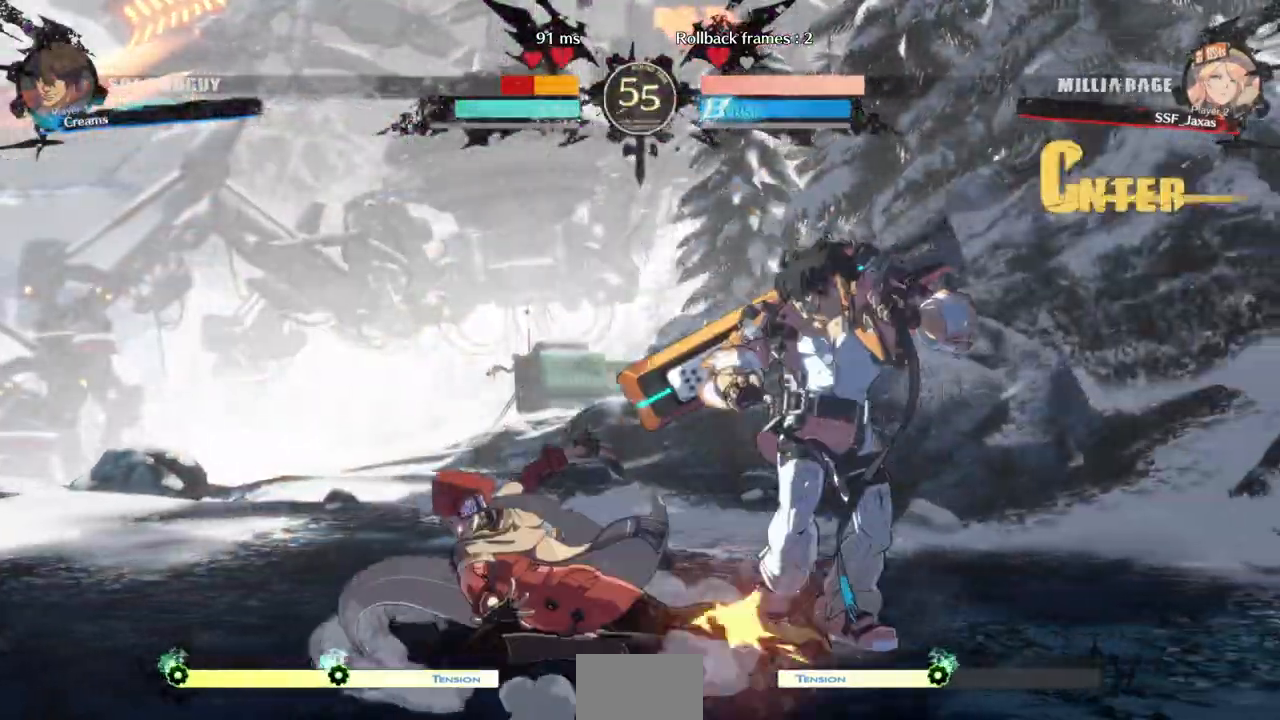
{"dt_ms": 500, "buttons": ["TRIANGLE", "DPAD_RIGHT"]}